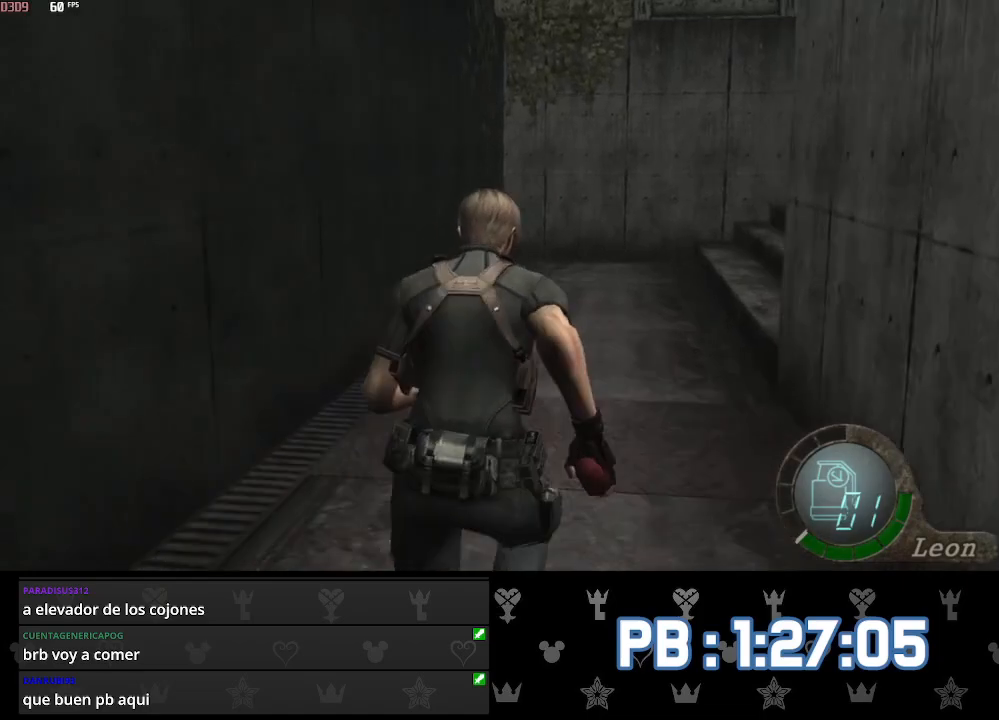
Gameplay with a controller (PlayStation layout); each line is a JSON object with the inputs held at the frame after it. "events" lists button and stick changes between this image and that frame as [ms after this image, input, new state], when the widget could be followed in between. Not read: TOUCHPAD.
{"buttons": [], "left_stick": "up", "right_stick": "center", "events": []}
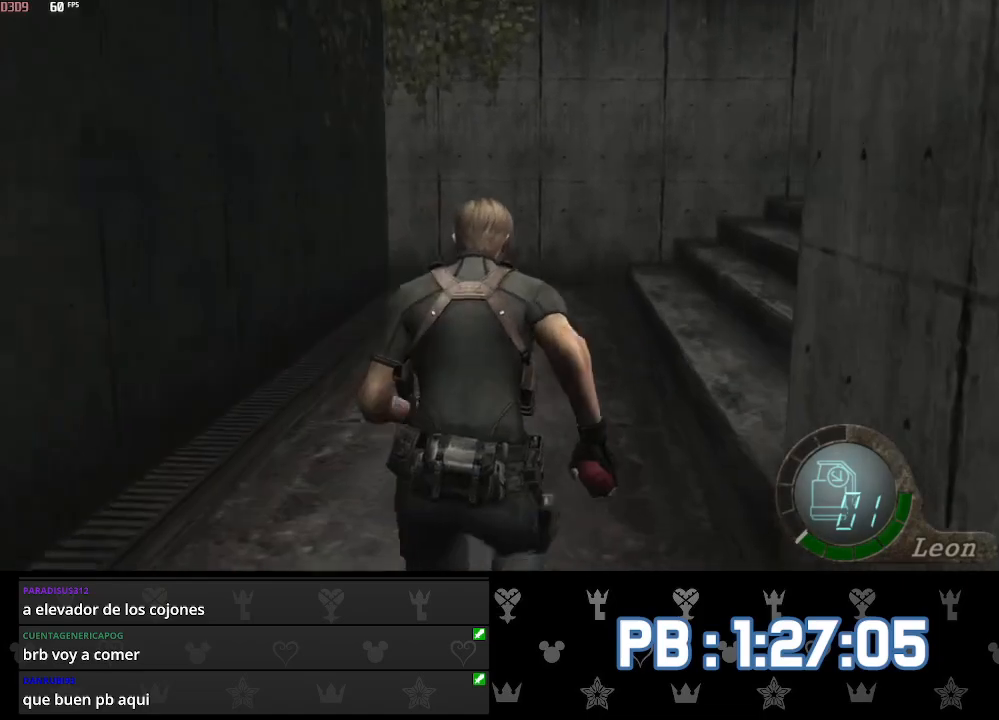
{"buttons": ["DPAD_RIGHT"], "left_stick": "up", "right_stick": "center", "events": [[50, "DPAD_RIGHT", "down"]]}
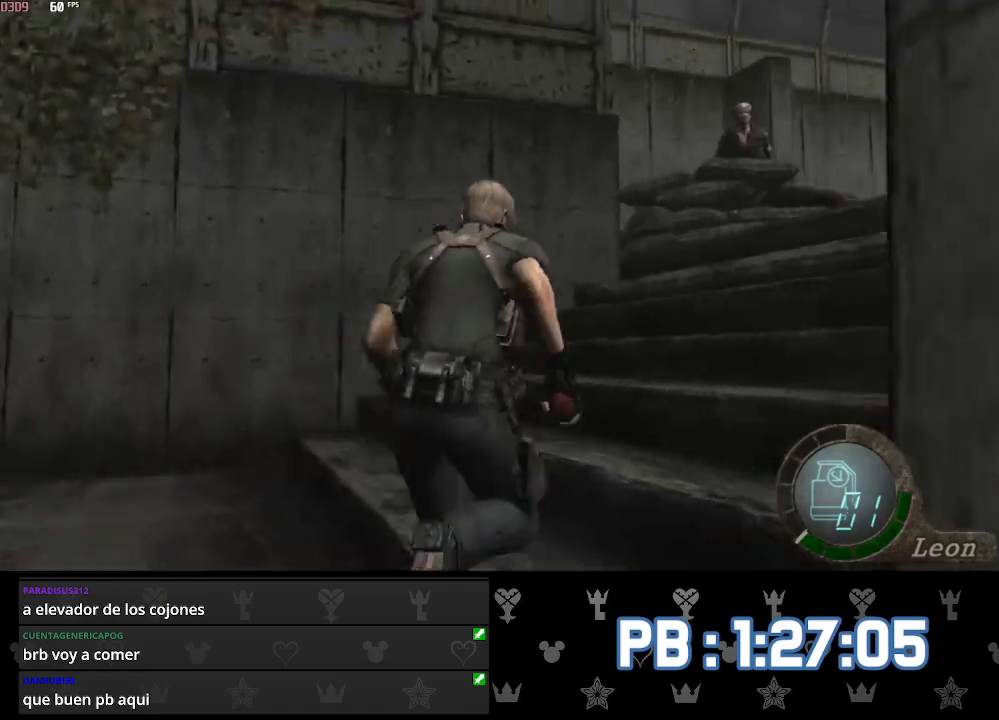
{"buttons": ["DPAD_RIGHT"], "left_stick": "up", "right_stick": "center", "events": [[100, "DPAD_RIGHT", "up"], [250, "DPAD_RIGHT", "down"]]}
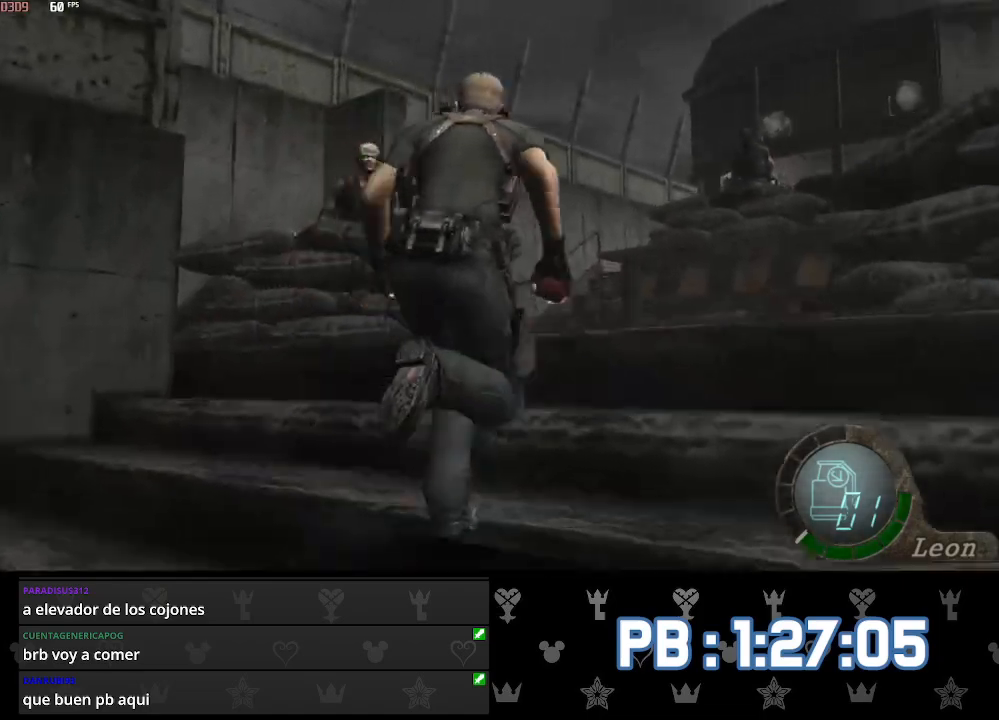
{"buttons": ["DPAD_RIGHT"], "left_stick": "up", "right_stick": "center", "events": [[50, "DPAD_RIGHT", "up"], [150, "DPAD_RIGHT", "down"]]}
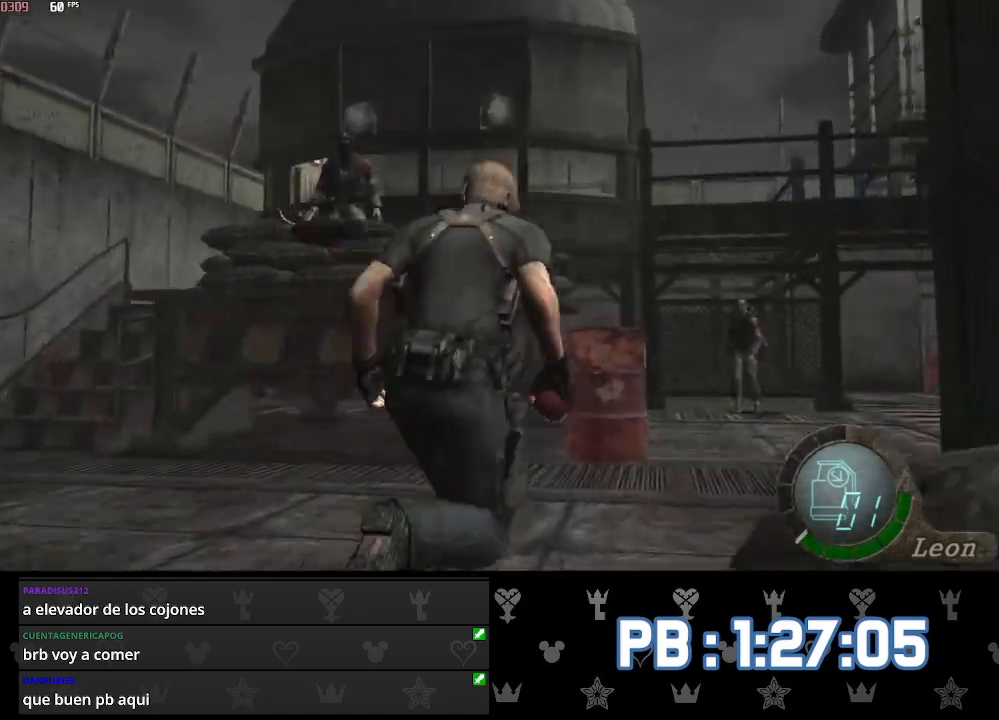
{"buttons": ["DPAD_RIGHT"], "left_stick": "up", "right_stick": "center", "events": [[267, "DPAD_RIGHT", "up"], [500, "DPAD_RIGHT", "down"]]}
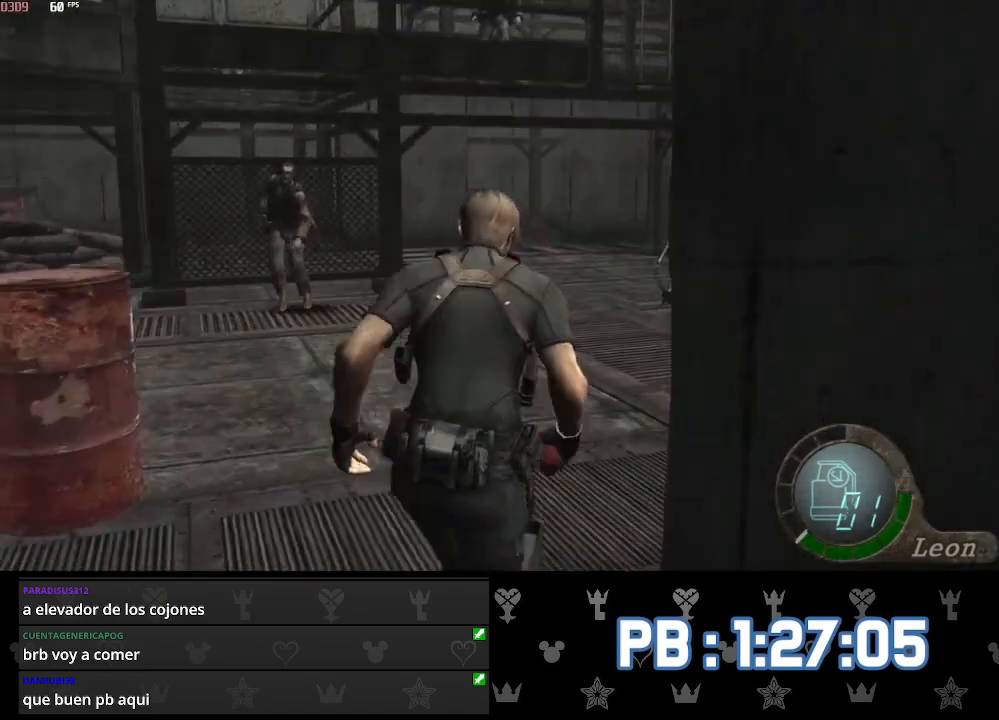
{"buttons": ["DPAD_RIGHT"], "left_stick": "up", "right_stick": "center", "events": []}
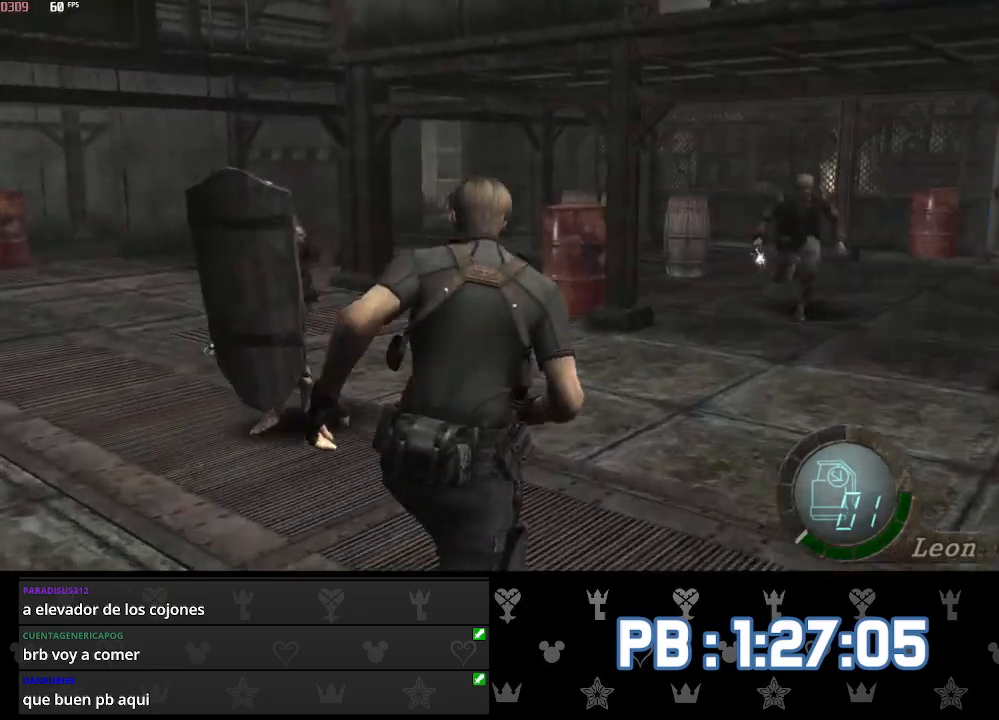
{"buttons": ["DPAD_LEFT"], "left_stick": "up", "right_stick": "center", "events": [[17, "DPAD_RIGHT", "up"], [167, "DPAD_LEFT", "down"]]}
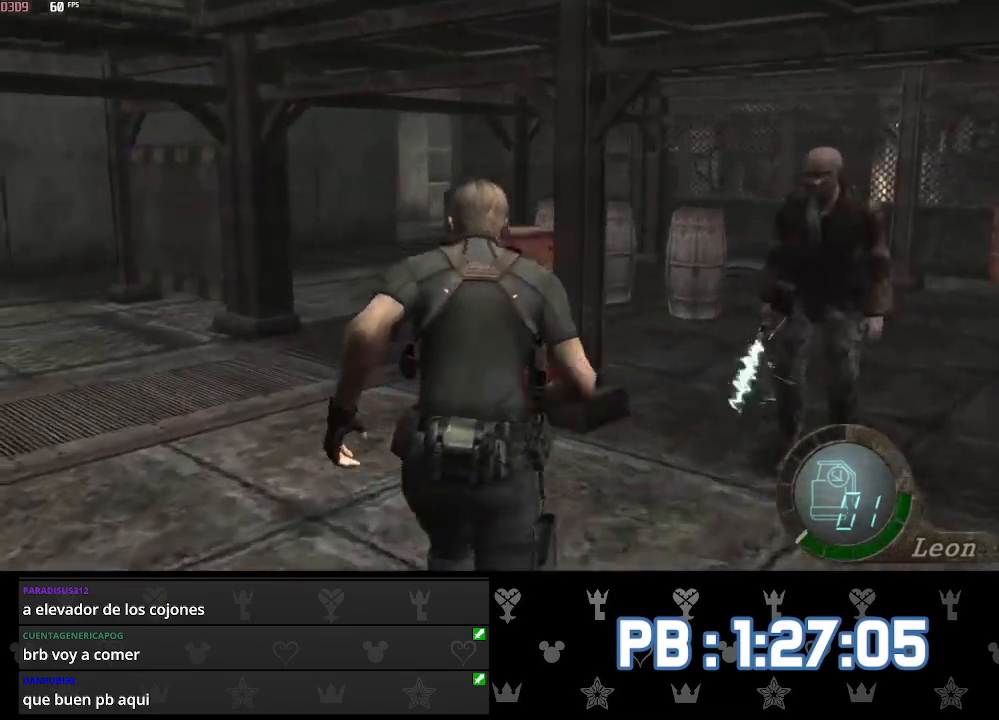
{"buttons": [], "left_stick": "center", "right_stick": "center", "events": [[167, "DPAD_LEFT", "up"], [383, "left_stick", "center"]]}
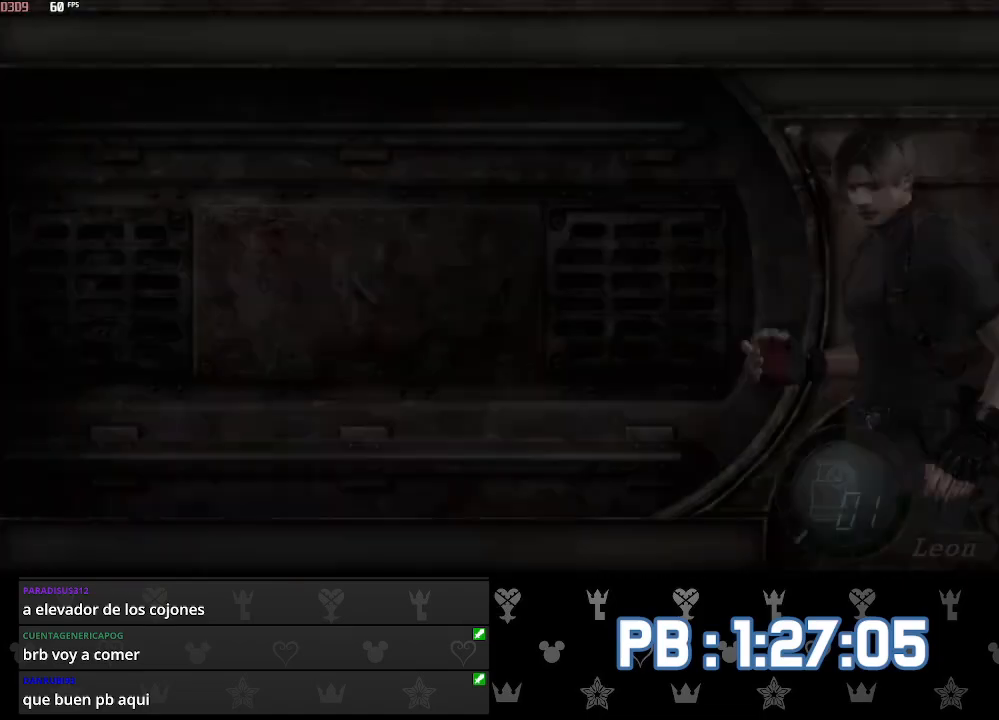
{"buttons": [], "left_stick": "center", "right_stick": "center", "events": [[67, "DPAD_LEFT", "down"], [150, "DPAD_LEFT", "up"], [200, "DPAD_LEFT", "down"], [317, "DPAD_LEFT", "up"]]}
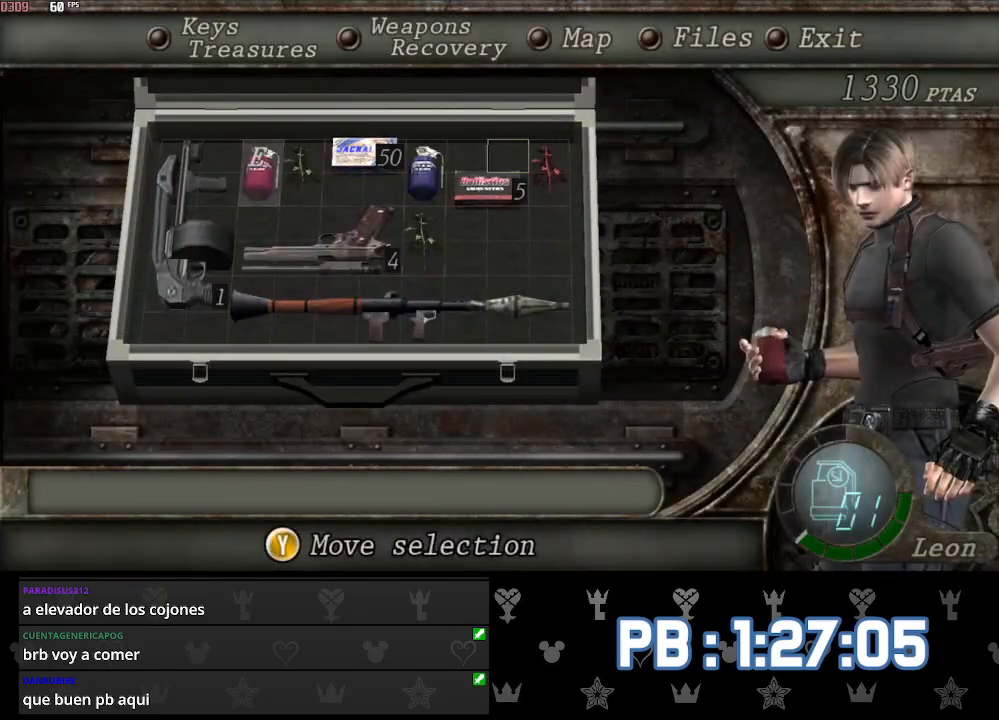
{"buttons": ["SQUARE"], "left_stick": "center", "right_stick": "center", "events": [[67, "DPAD_LEFT", "down"], [167, "DPAD_LEFT", "up"], [200, "DPAD_LEFT", "down"], [317, "DPAD_LEFT", "up"], [333, "SQUARE", "down"], [400, "SQUARE", "up"], [450, "SQUARE", "down"]]}
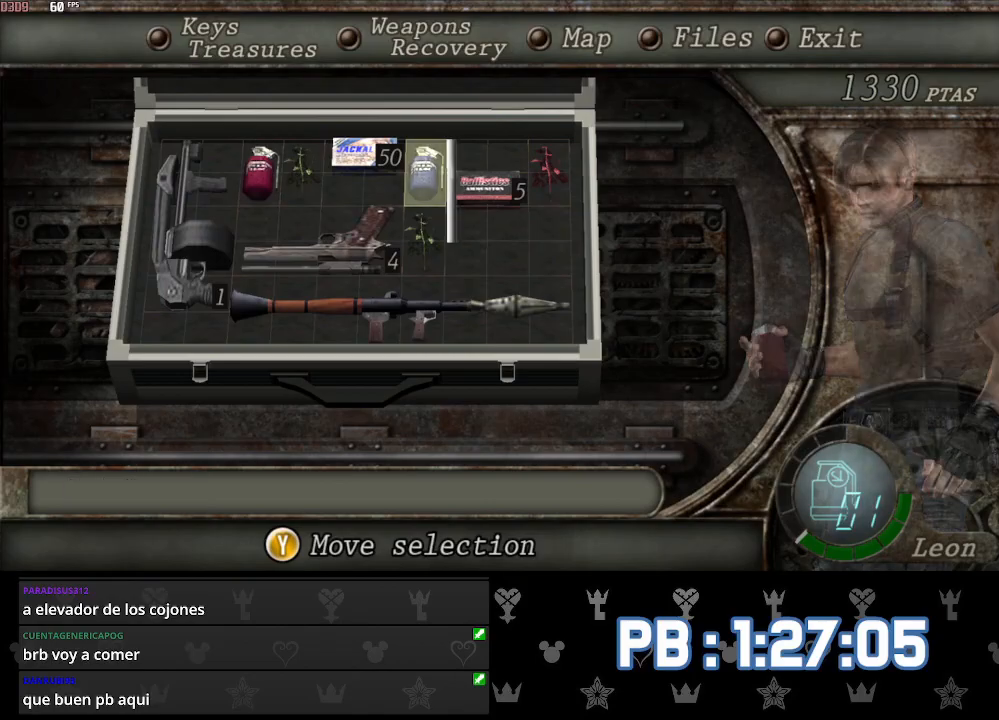
{"buttons": [], "left_stick": "up", "right_stick": "center", "events": [[50, "SQUARE", "up"], [67, "left_stick", "up"]]}
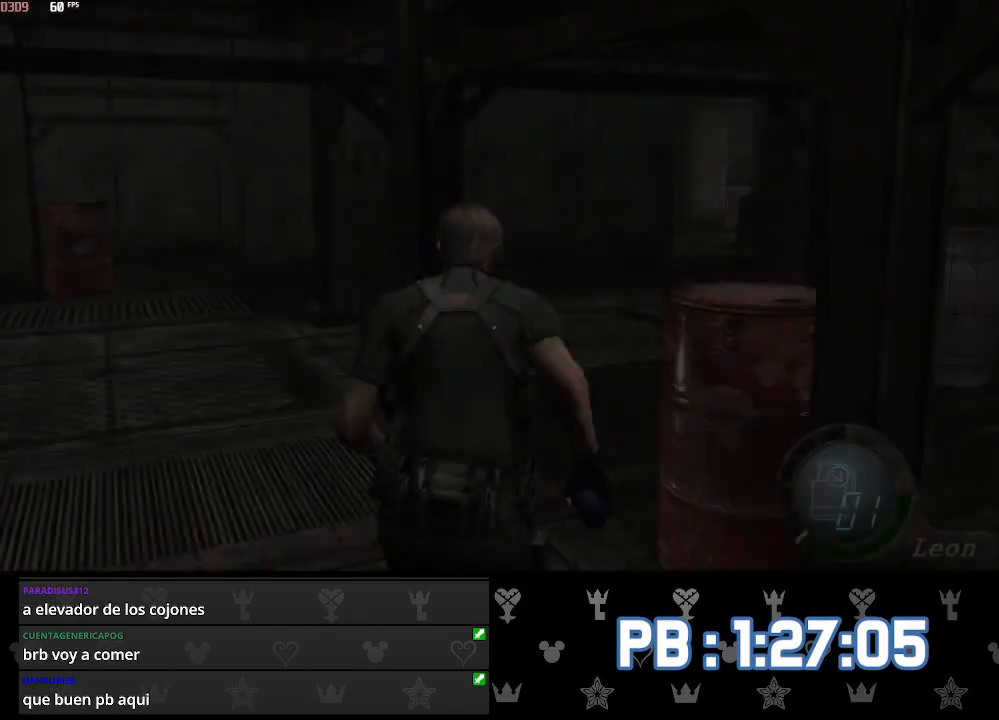
{"buttons": [], "left_stick": "up", "right_stick": "center", "events": [[350, "DPAD_LEFT", "down"], [417, "DPAD_LEFT", "up"]]}
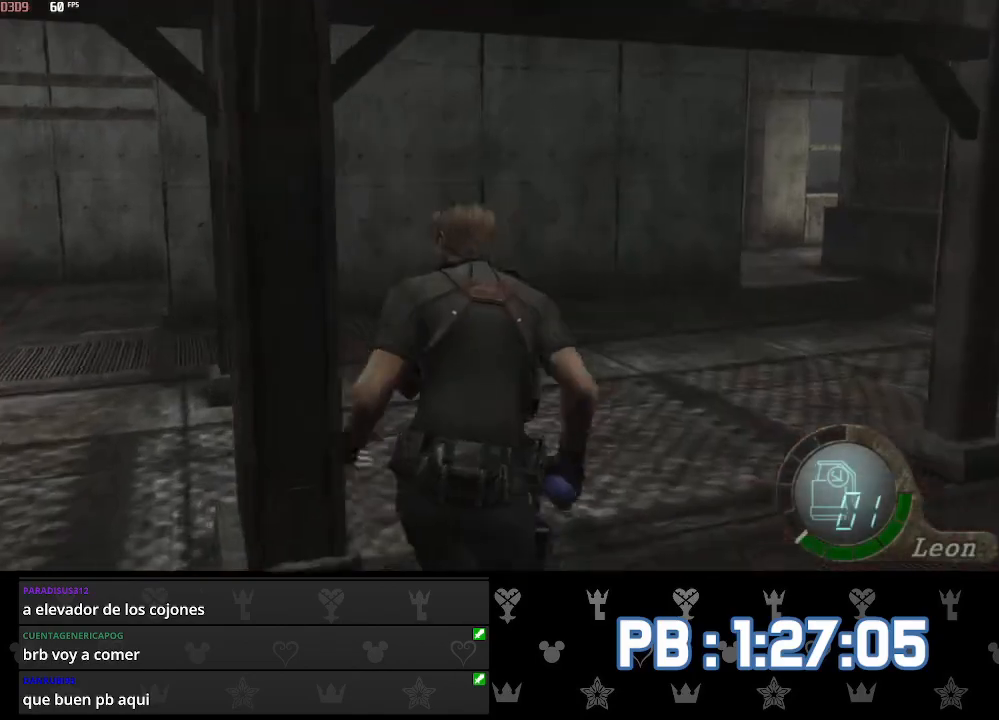
{"buttons": ["DPAD_RIGHT"], "left_stick": "up", "right_stick": "center", "events": [[317, "DPAD_RIGHT", "down"]]}
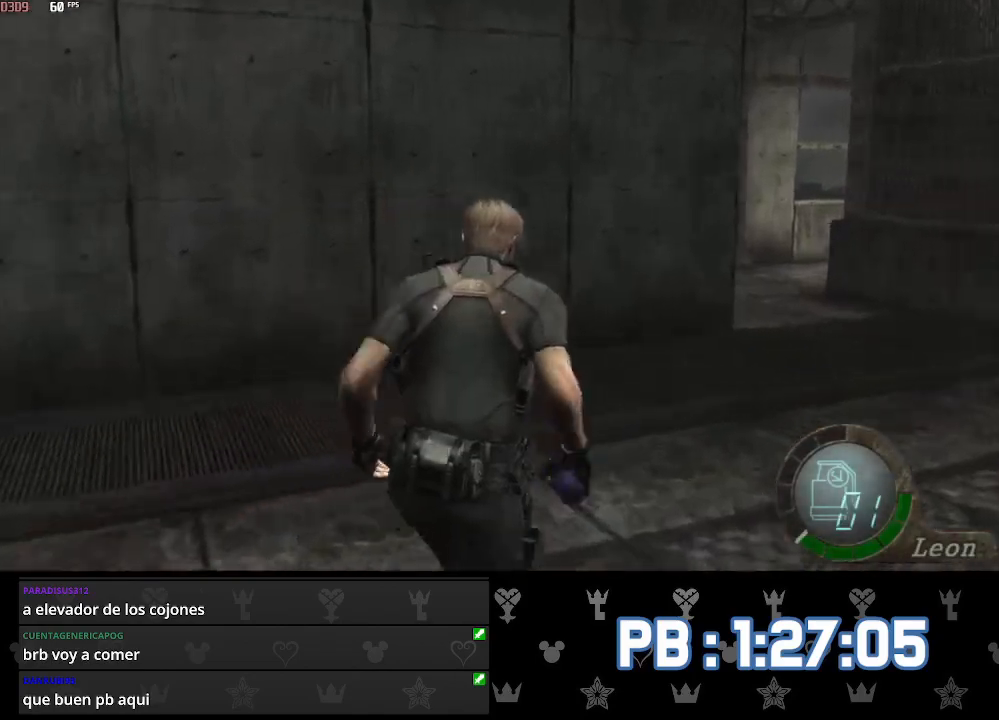
{"buttons": [], "left_stick": "up", "right_stick": "center", "events": [[33, "DPAD_RIGHT", "up"], [367, "DPAD_RIGHT", "down"], [433, "DPAD_RIGHT", "up"]]}
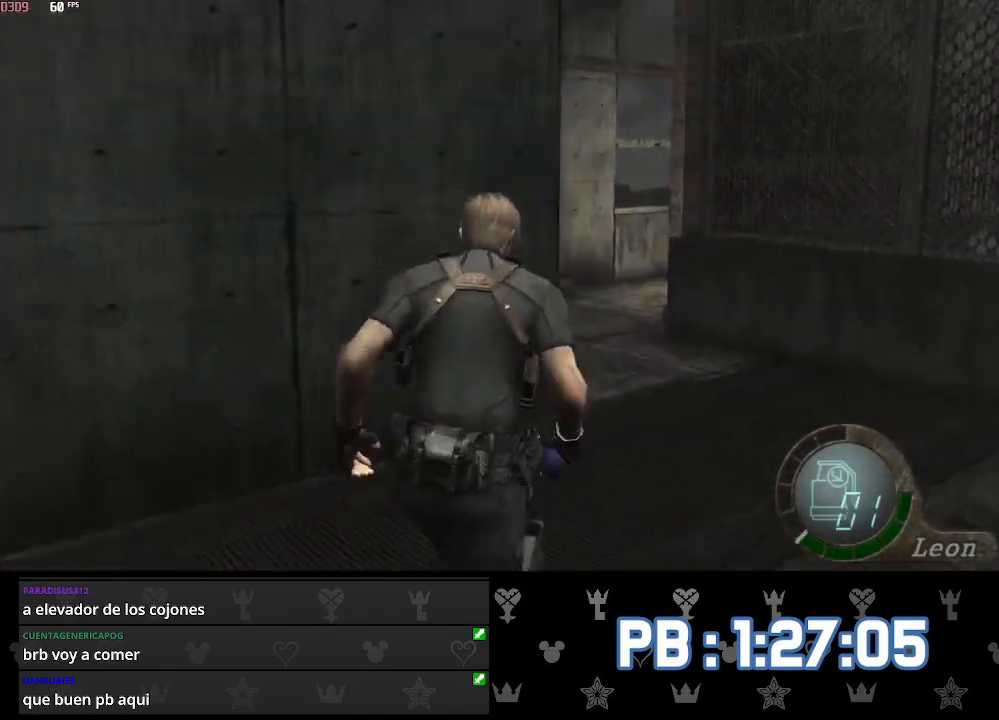
{"buttons": ["DPAD_LEFT"], "left_stick": "up", "right_stick": "center", "events": [[483, "DPAD_LEFT", "down"]]}
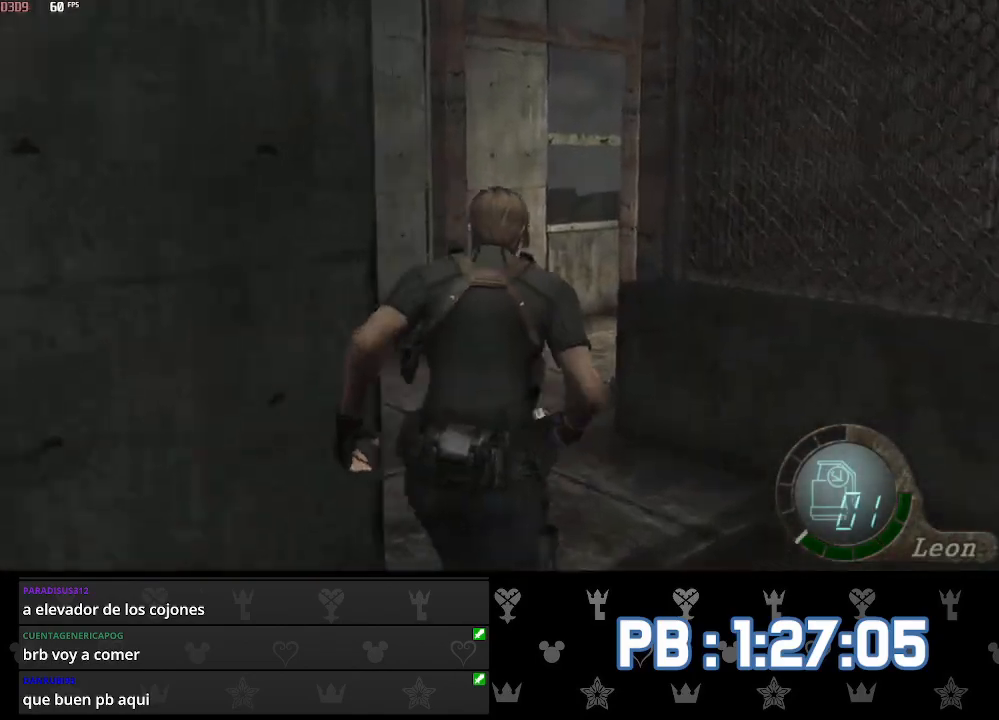
{"buttons": ["DPAD_RIGHT"], "left_stick": "up", "right_stick": "center", "events": [[67, "DPAD_LEFT", "up"], [500, "DPAD_RIGHT", "down"]]}
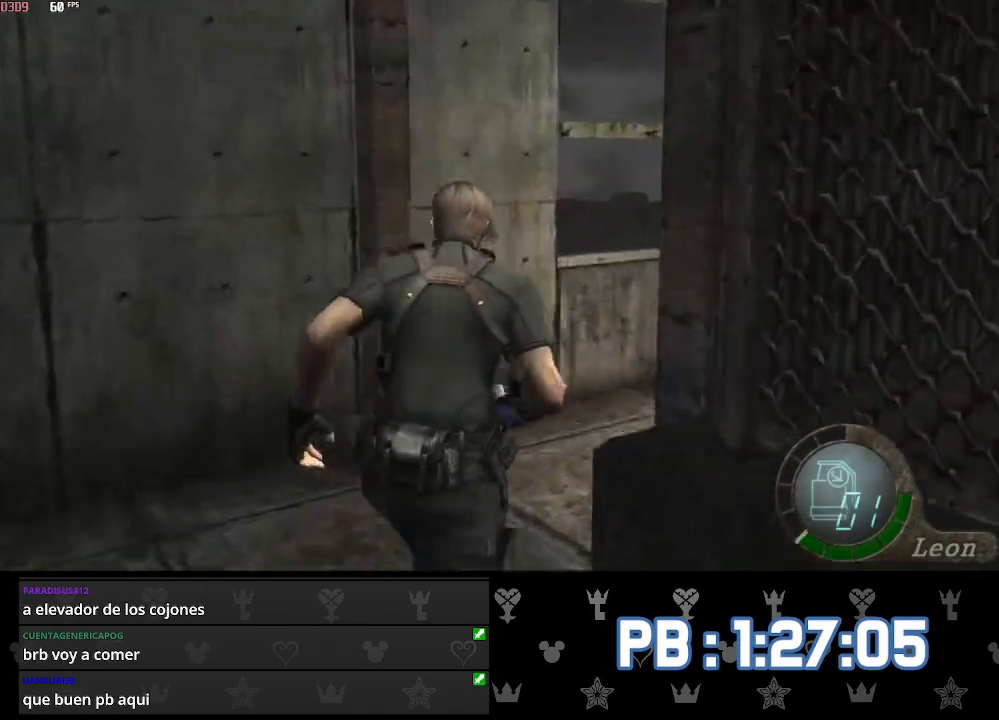
{"buttons": [], "left_stick": "up", "right_stick": "center", "events": [[267, "DPAD_RIGHT", "up"]]}
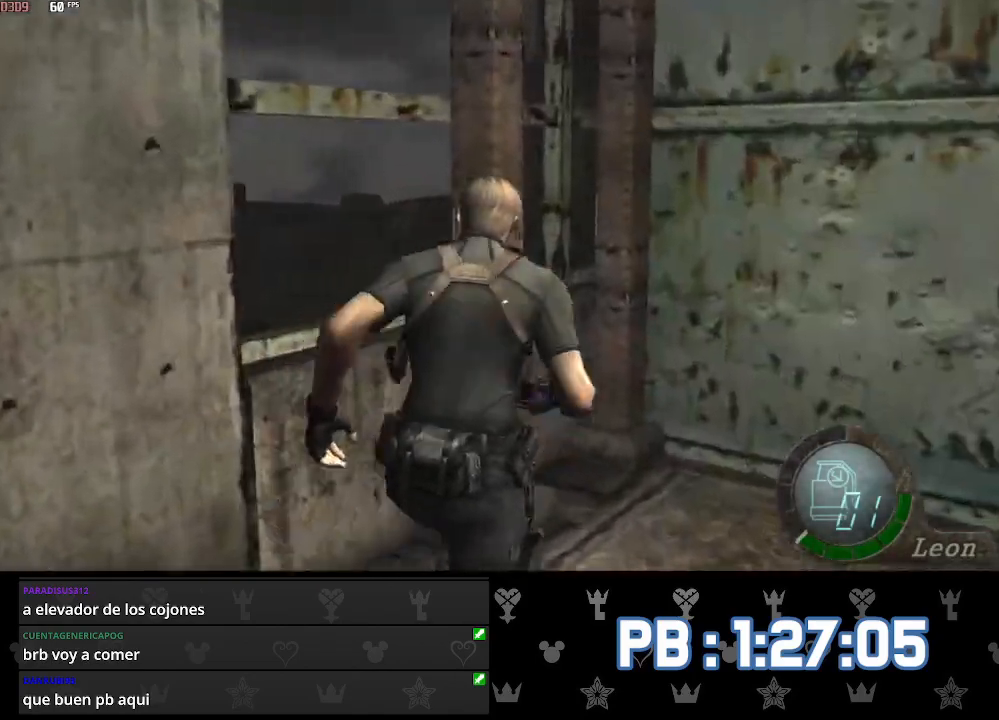
{"buttons": ["CROSS", "SQUARE"], "left_stick": "up", "right_stick": "center", "events": [[100, "DPAD_RIGHT", "down"], [117, "DPAD_RIGHT", "up"], [267, "CROSS", "down"], [300, "SQUARE", "down"], [350, "SQUARE", "up"], [383, "CROSS", "up"], [433, "CROSS", "down"], [467, "SQUARE", "down"]]}
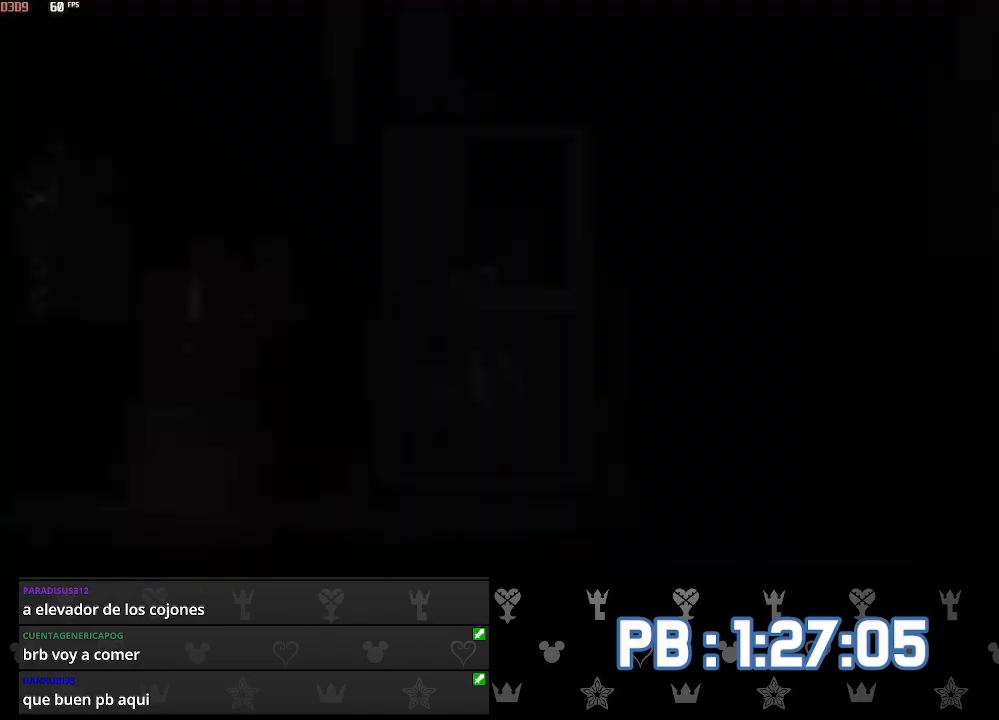
{"buttons": ["CROSS"], "left_stick": "down", "right_stick": "center", "events": [[17, "SQUARE", "up"], [50, "CROSS", "up"], [100, "CROSS", "down"], [117, "SQUARE", "down"], [117, "left_stick", "down"], [167, "SQUARE", "up"], [200, "CROSS", "up"], [250, "CROSS", "down"], [267, "SQUARE", "down"], [317, "SQUARE", "up"], [350, "CROSS", "up"], [400, "CROSS", "down"], [417, "SQUARE", "down"], [483, "SQUARE", "up"]]}
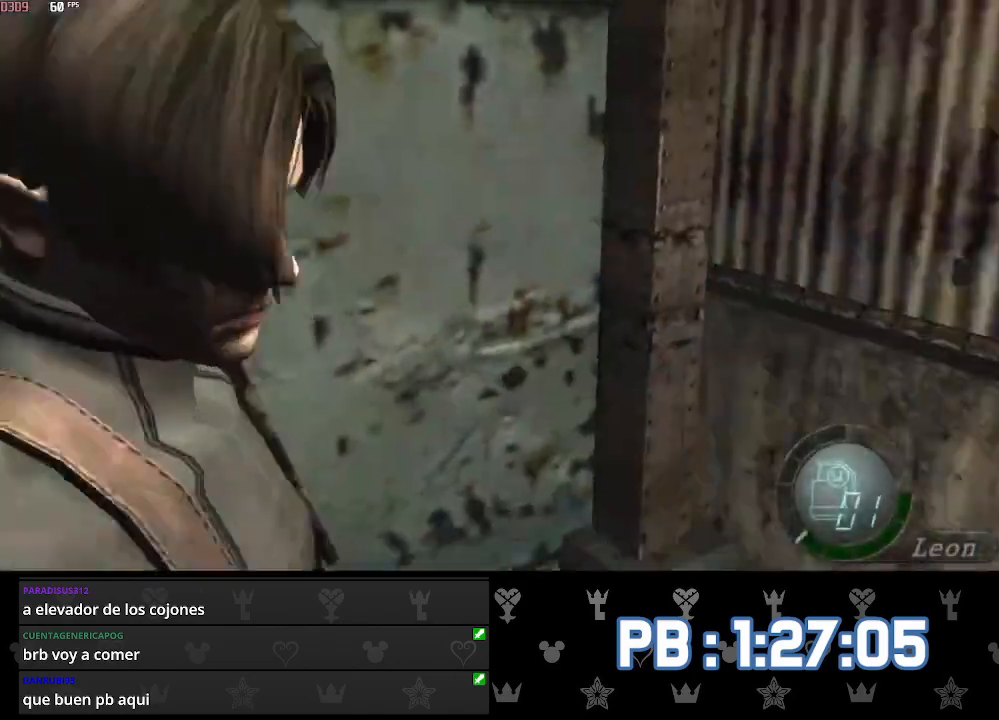
{"buttons": [], "left_stick": "up", "right_stick": "center", "events": [[17, "CROSS", "up"], [17, "L2", "down"], [67, "R2", "down"], [67, "left_stick", "center"], [400, "left_stick", "up"], [417, "L2", "up"], [467, "R2", "up"]]}
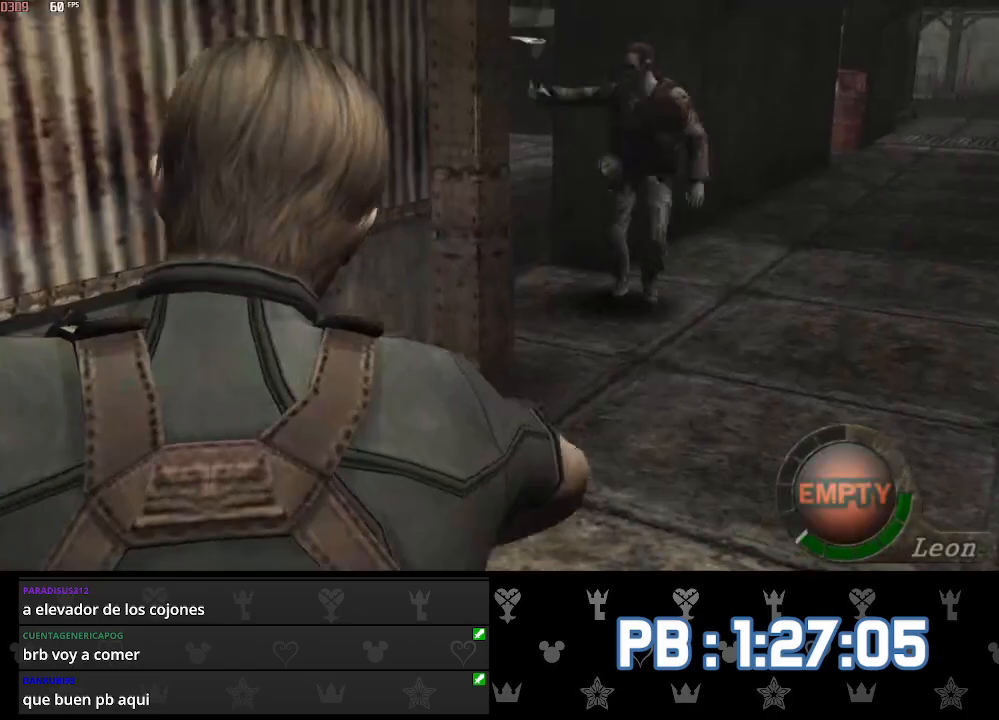
{"buttons": [], "left_stick": "up", "right_stick": "center", "events": []}
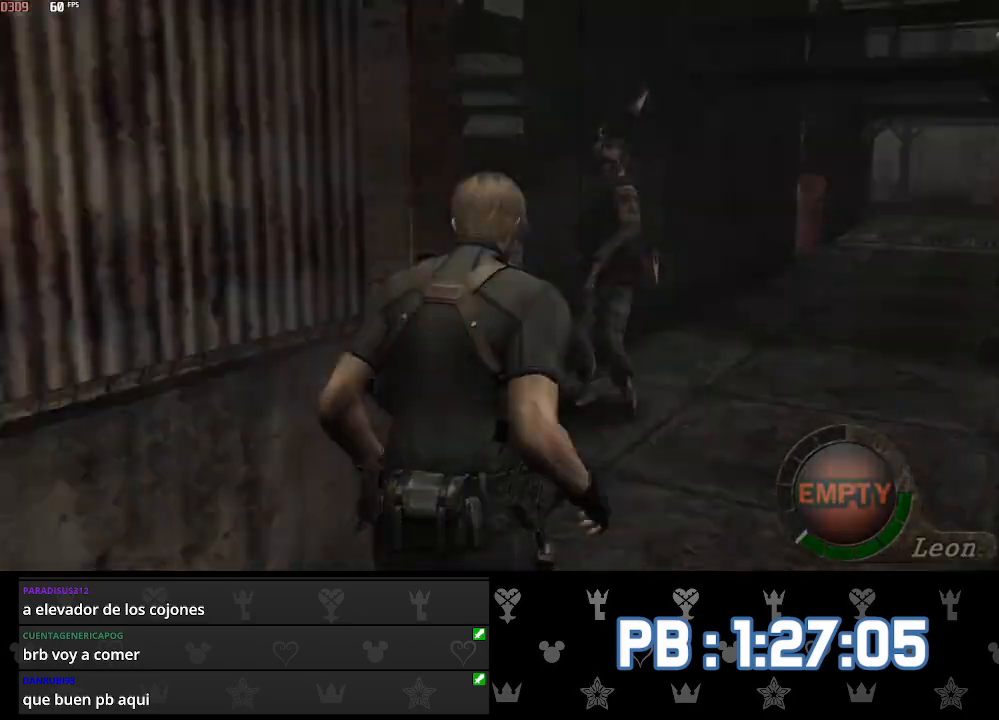
{"buttons": ["SQUARE"], "left_stick": "center", "right_stick": "center", "events": [[133, "left_stick", "center"], [250, "DPAD_RIGHT", "down"], [300, "DPAD_DOWN", "down"], [317, "SQUARE", "down"], [367, "SQUARE", "up"], [417, "DPAD_DOWN", "up"], [433, "DPAD_RIGHT", "up"], [433, "SQUARE", "down"]]}
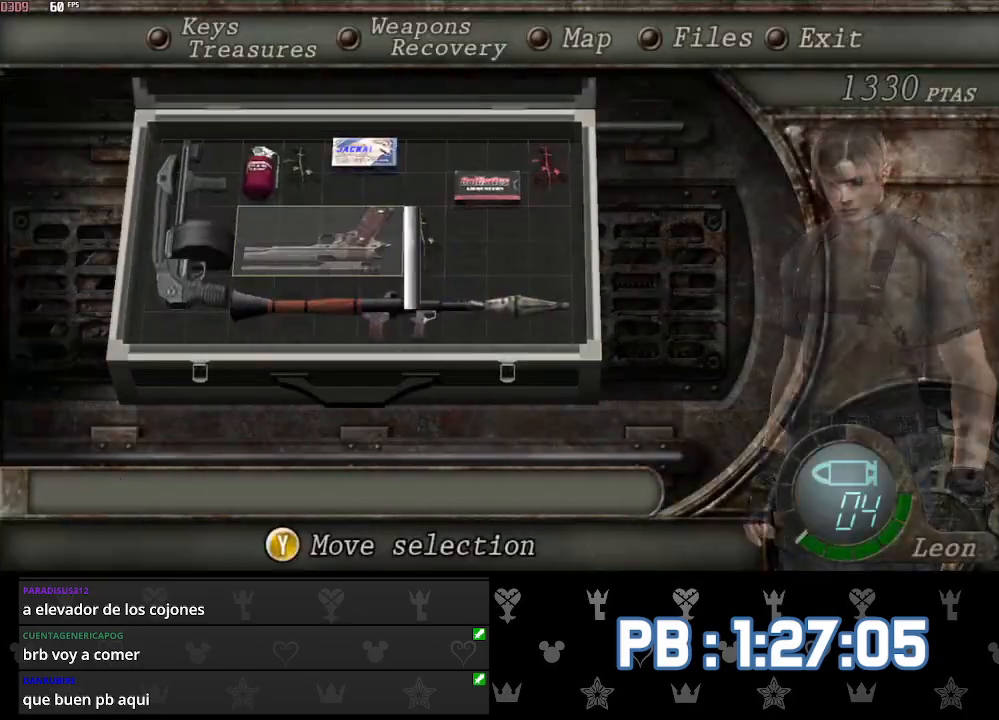
{"buttons": ["CIRCLE"], "left_stick": "up", "right_stick": "center", "events": [[17, "SQUARE", "up"], [100, "left_stick", "up"], [200, "CIRCLE", "down"], [267, "CIRCLE", "up"], [317, "CIRCLE", "down"], [400, "CIRCLE", "up"], [450, "CIRCLE", "down"]]}
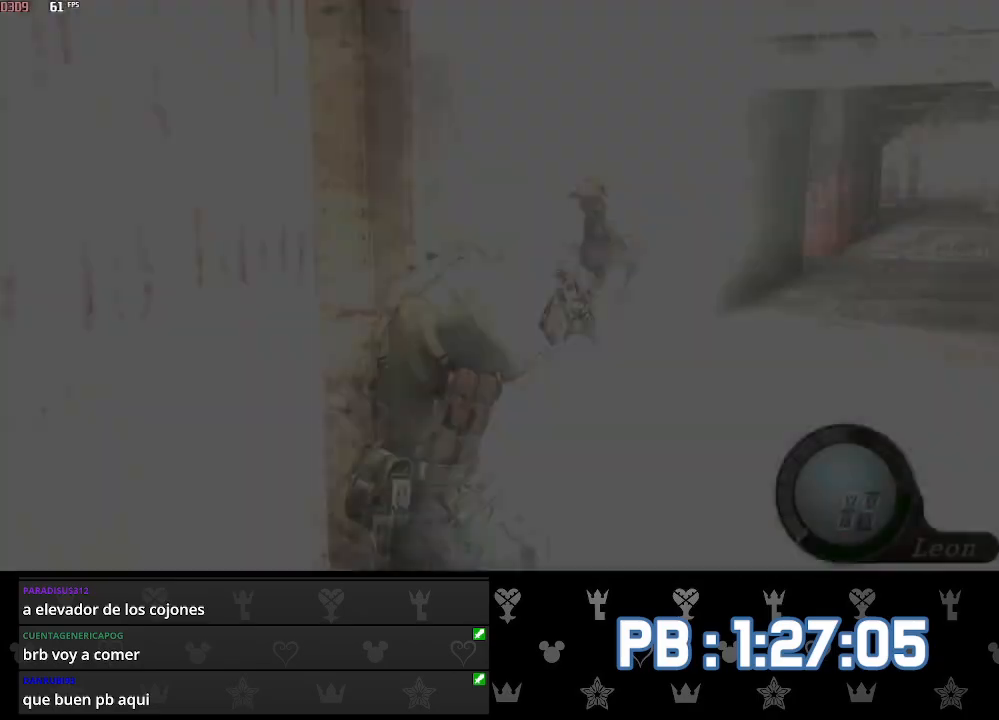
{"buttons": ["DPAD_LEFT"], "left_stick": "up", "right_stick": "center", "events": [[33, "DPAD_LEFT", "down"], [50, "CIRCLE", "up"]]}
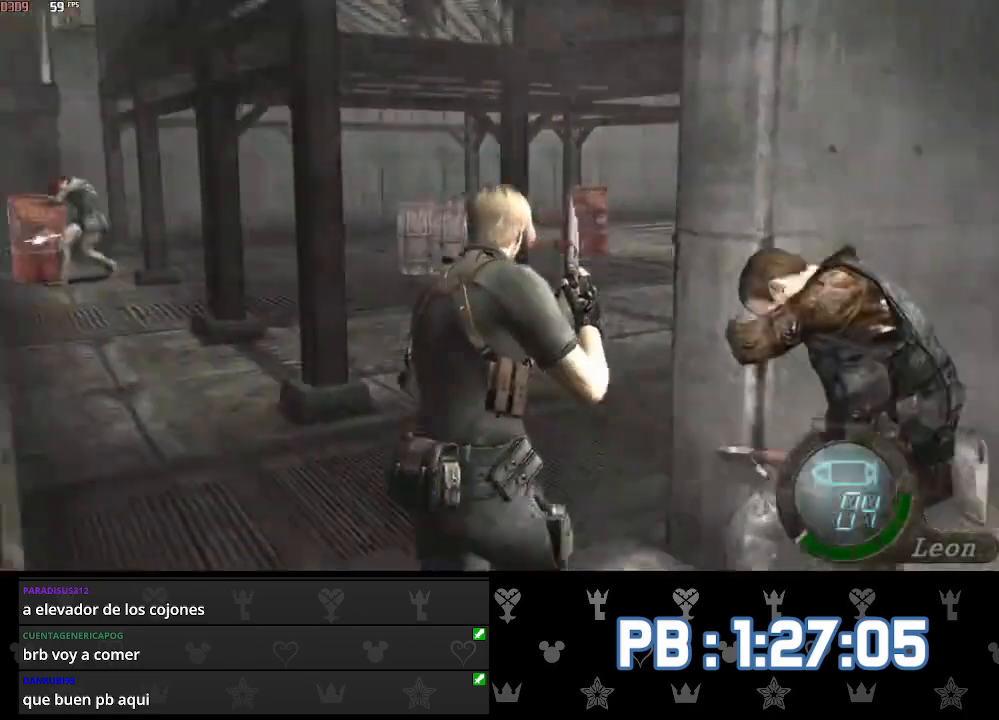
{"buttons": ["DPAD_LEFT"], "left_stick": "up", "right_stick": "center", "events": []}
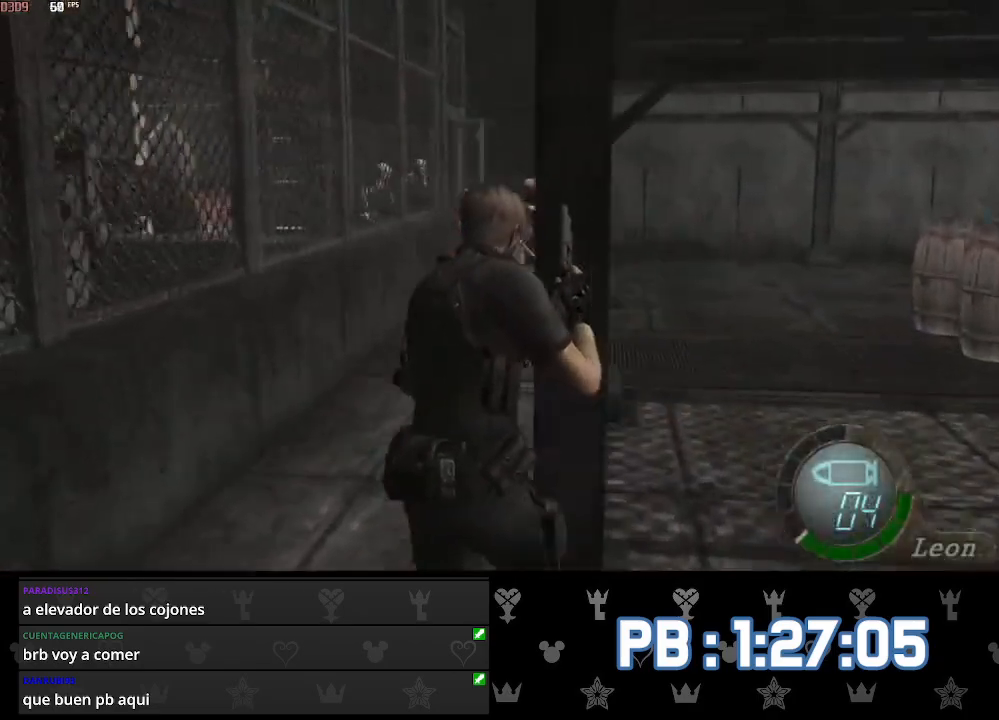
{"buttons": [], "left_stick": "up", "right_stick": "center", "events": [[67, "DPAD_LEFT", "up"], [267, "DPAD_RIGHT", "down"], [417, "DPAD_RIGHT", "up"]]}
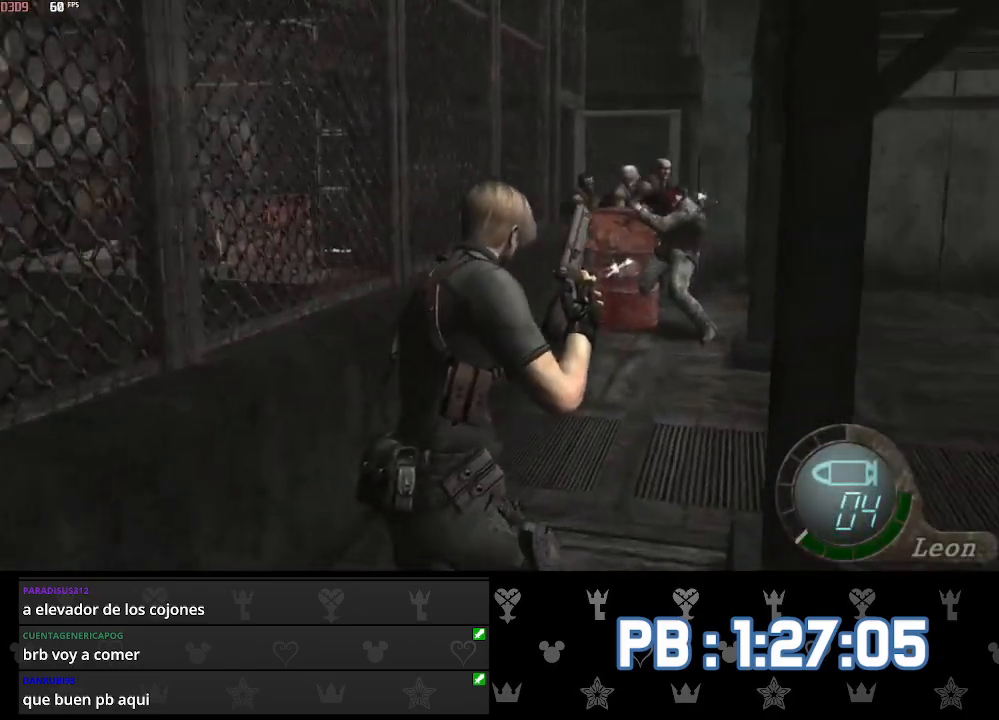
{"buttons": ["L2"], "left_stick": "up", "right_stick": "center", "events": [[100, "DPAD_RIGHT", "down"], [150, "DPAD_RIGHT", "up"], [450, "L2", "down"]]}
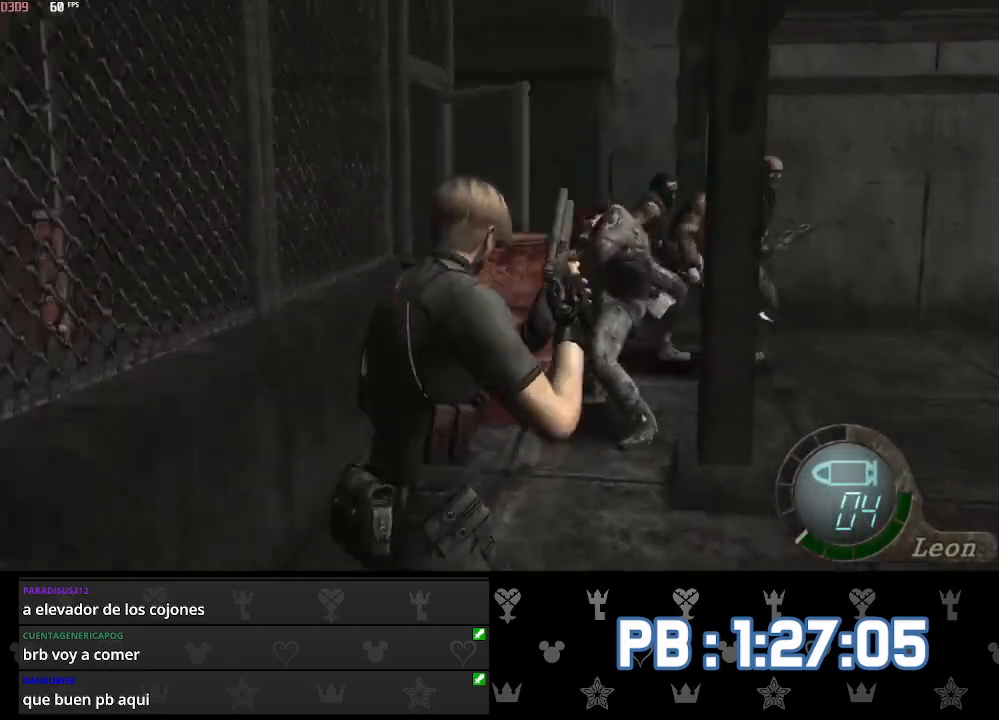
{"buttons": ["L2"], "left_stick": "center", "right_stick": "down-right", "events": [[33, "right_stick", "down-right"], [83, "left_stick", "center"], [283, "R2", "down"], [400, "R2", "up"]]}
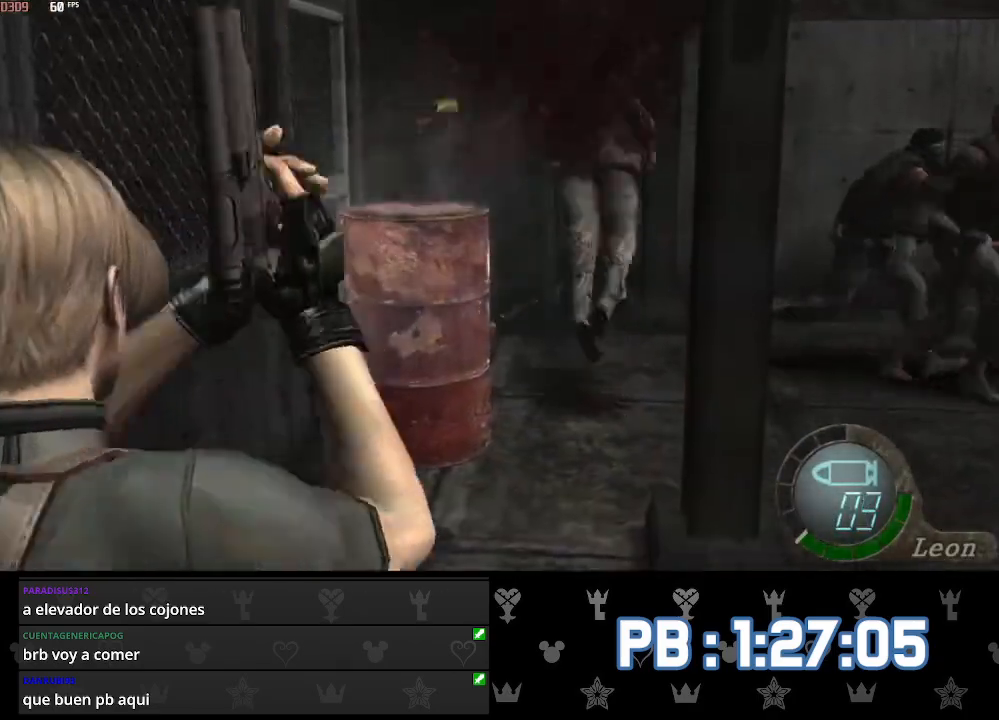
{"buttons": ["DPAD_RIGHT"], "left_stick": "up", "right_stick": "center", "events": [[133, "right_stick", "center"], [150, "L2", "up"], [167, "left_stick", "up"], [400, "DPAD_RIGHT", "down"]]}
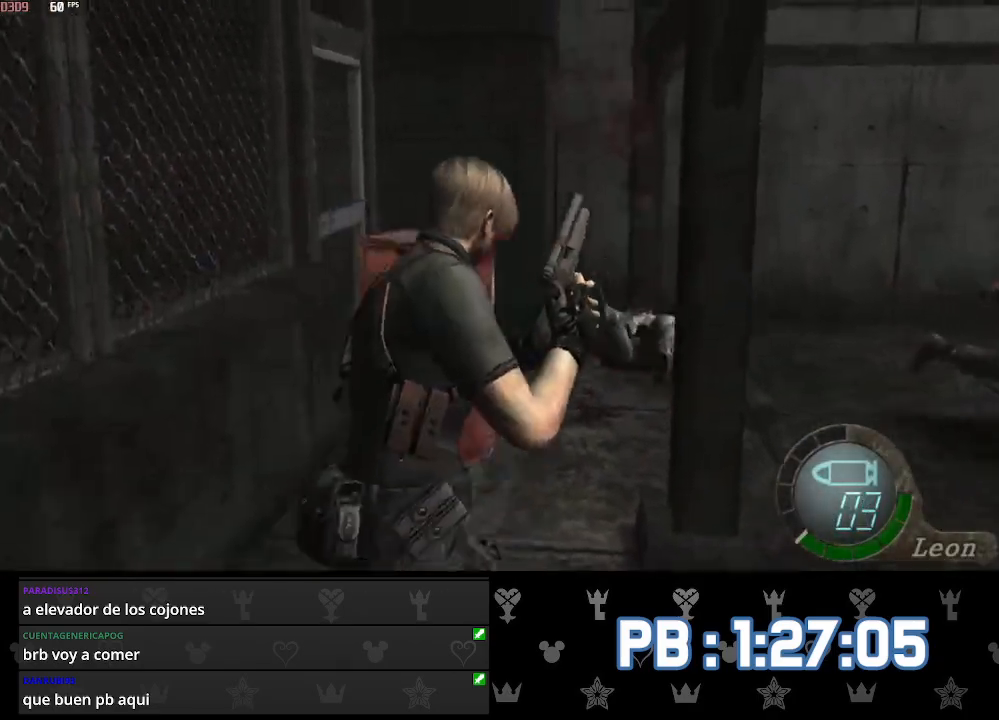
{"buttons": [], "left_stick": "up", "right_stick": "center", "events": [[33, "DPAD_RIGHT", "up"]]}